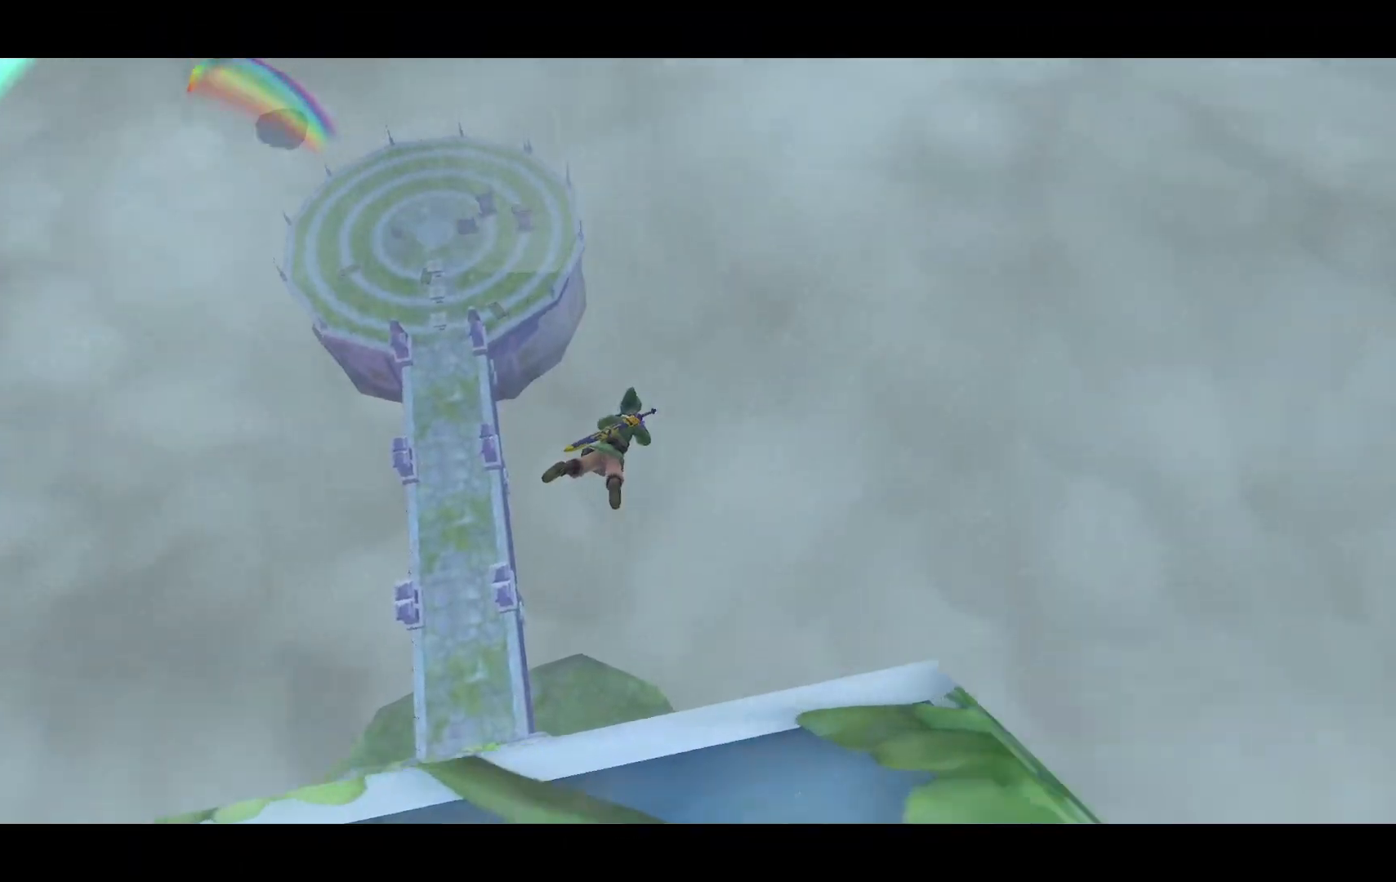
Gameplay with a controller (PlayStation layout); each line is a JSON object with the inputs held at the frame after it (dt_ms = milliseconds from this image to that frame). "events" lists button and stick changes between this image and that frame as [ms after this image, input, new state], when the widget could be followed in between. Not read: L3 R3.
{"dt_ms": 500, "buttons": [], "left_stick": "center", "right_stick": "center", "events": []}
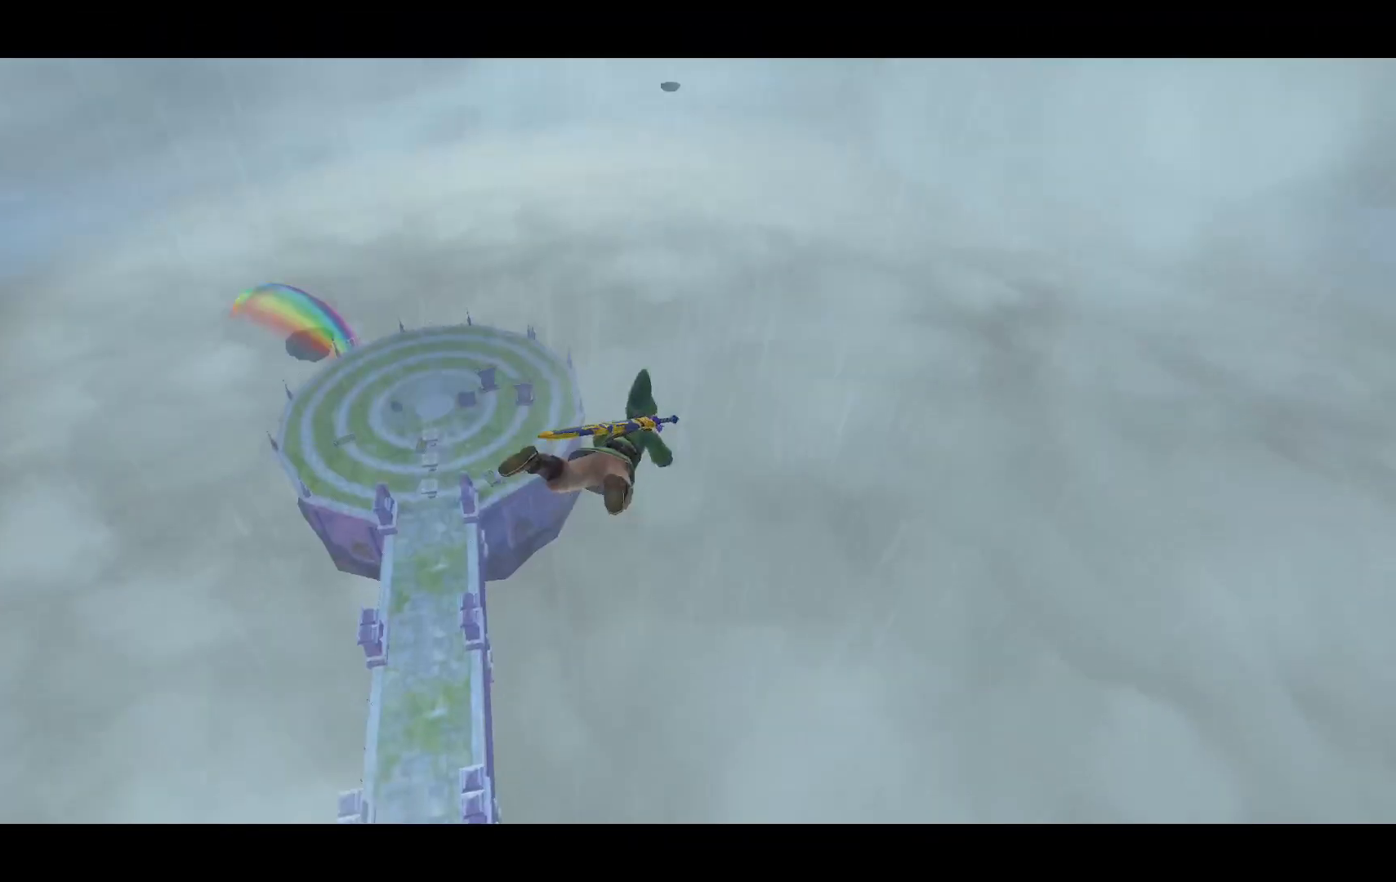
{"dt_ms": 500, "buttons": [], "left_stick": "center", "right_stick": "center", "events": []}
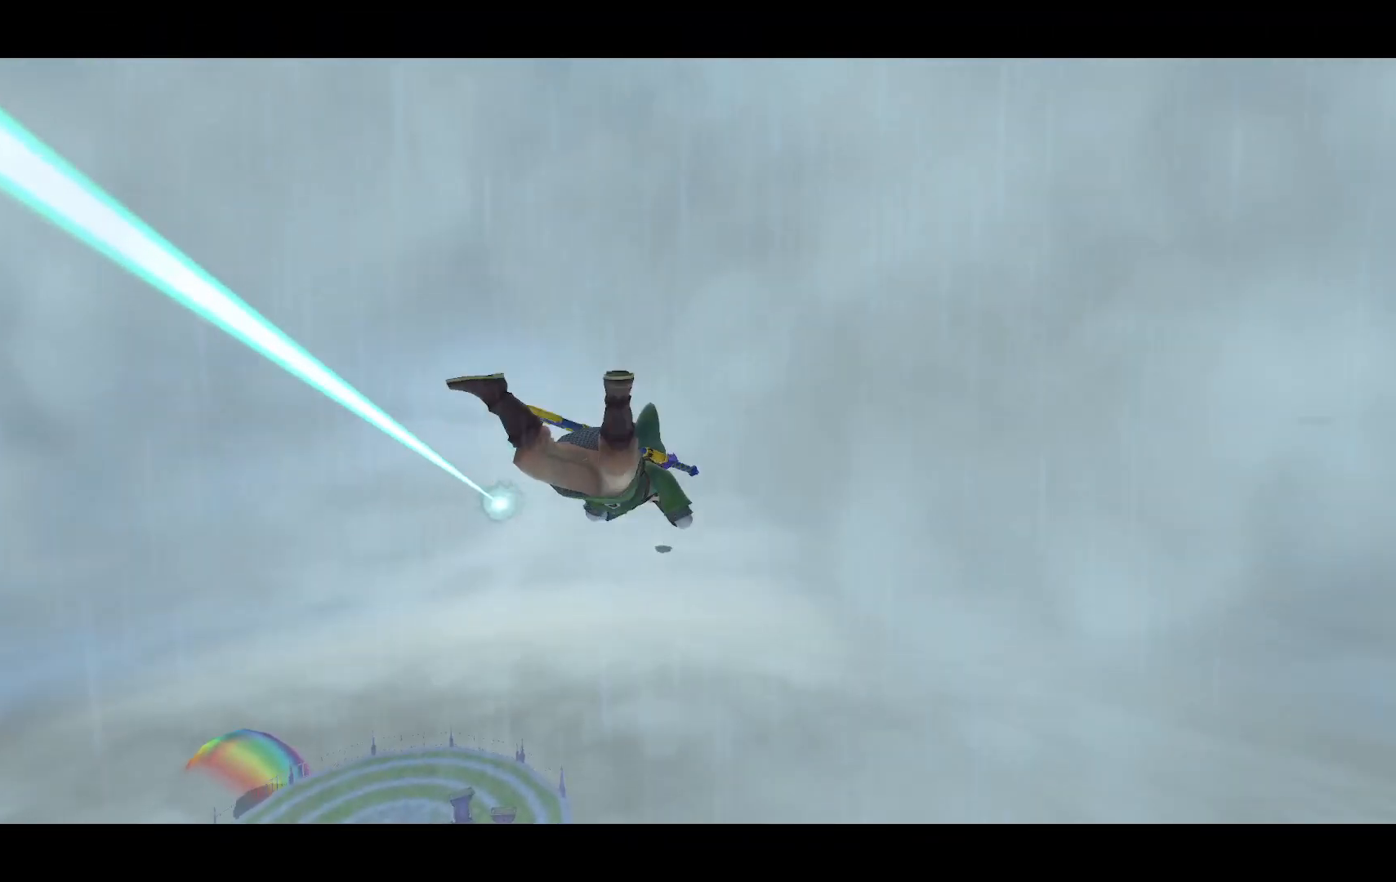
{"dt_ms": 1000, "buttons": [], "left_stick": "down", "right_stick": "center"}
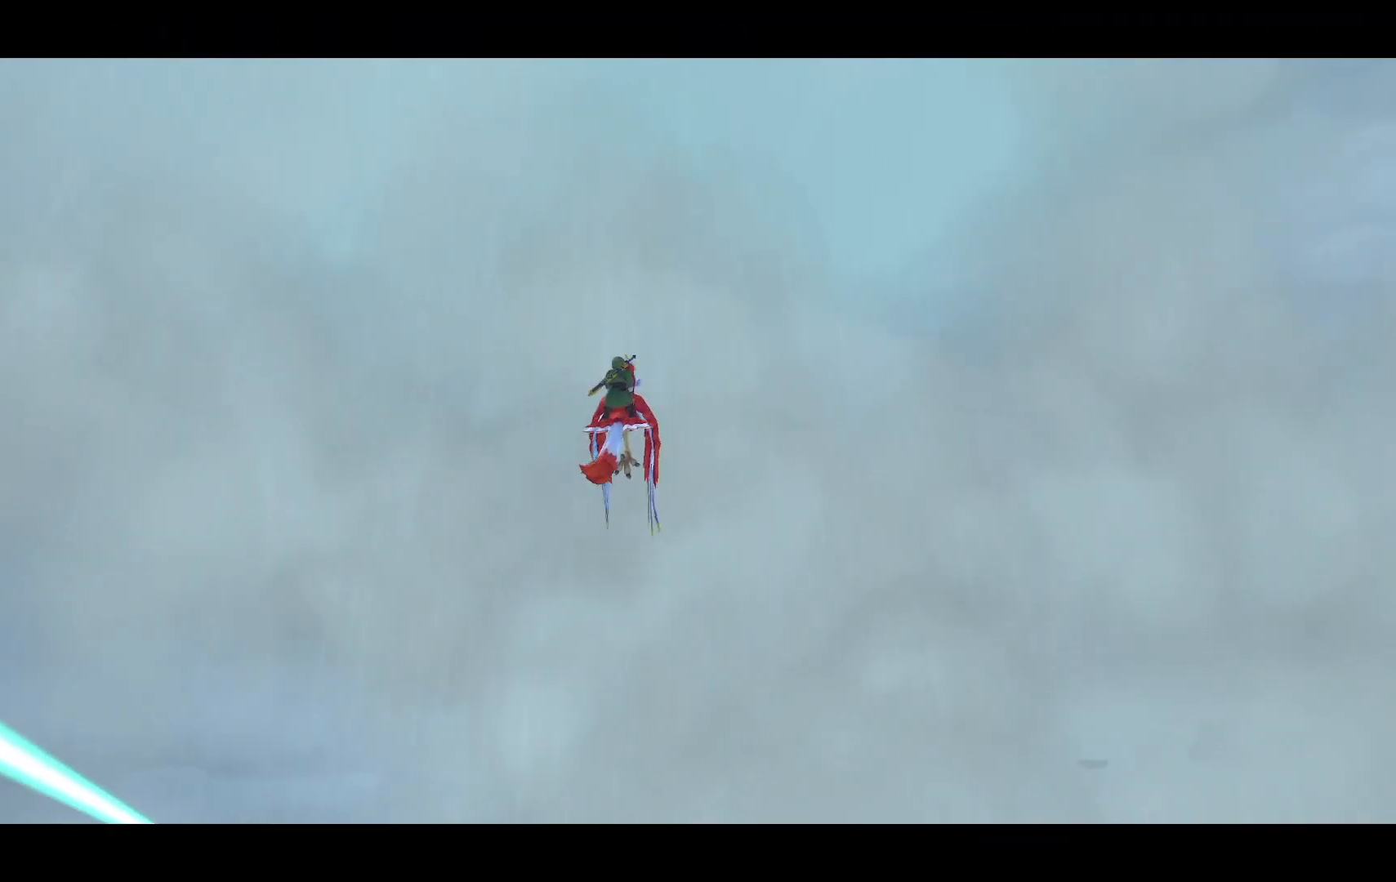
{"dt_ms": 500, "buttons": ["CIRCLE"], "left_stick": "center", "right_stick": "center", "events": [[33, "CIRCLE", "down"], [167, "left_stick", "left"], [183, "CIRCLE", "up"], [267, "CIRCLE", "down"], [400, "CIRCLE", "up"], [450, "left_stick", "center"], [483, "CIRCLE", "down"]]}
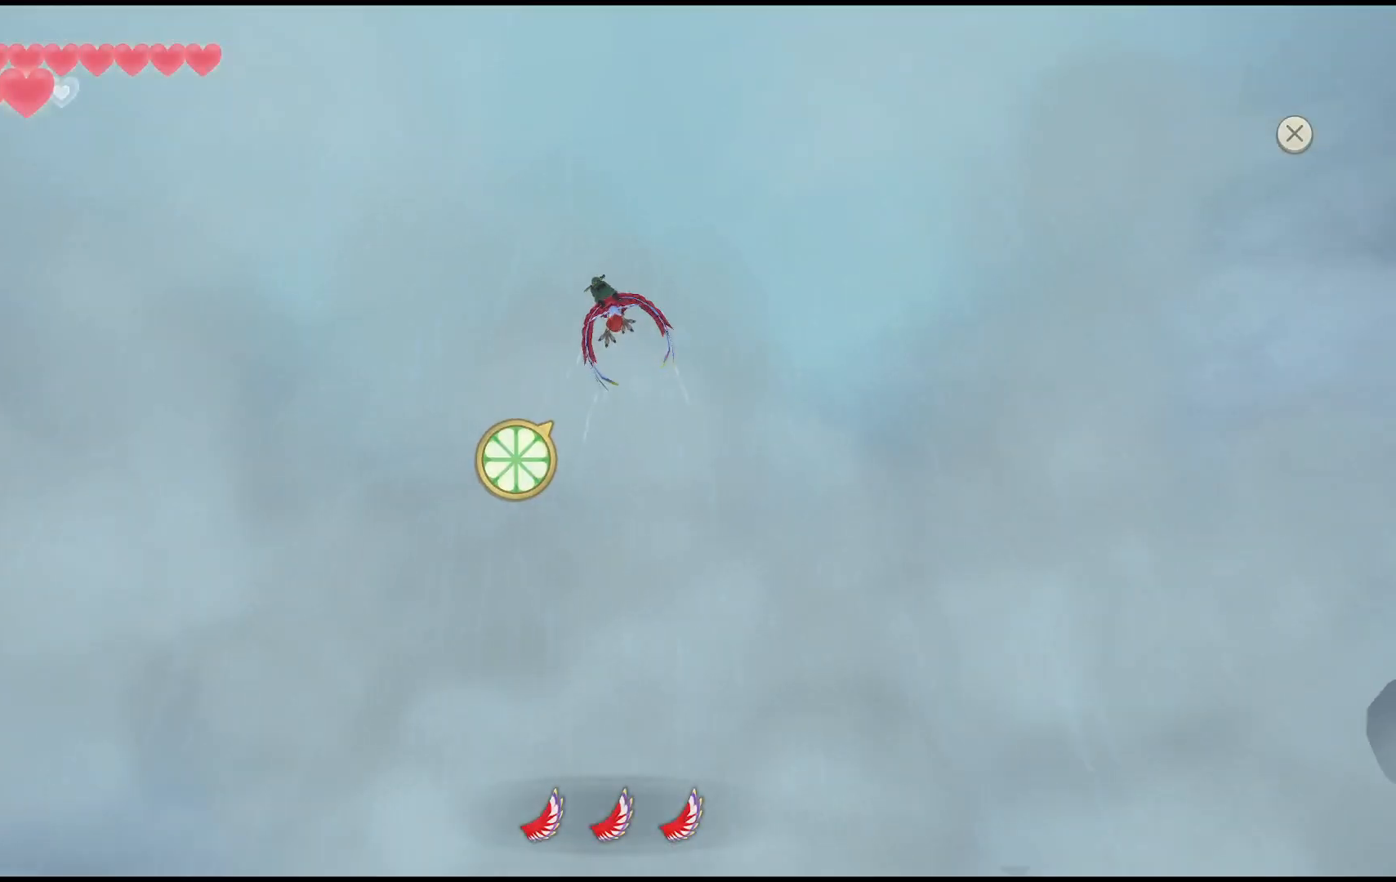
{"dt_ms": 500, "buttons": ["CIRCLE"], "left_stick": "center", "right_stick": "center", "events": [[33, "left_stick", "left"], [117, "CIRCLE", "up"], [200, "CIRCLE", "down"], [267, "left_stick", "center"], [333, "CIRCLE", "up"], [433, "CIRCLE", "down"]]}
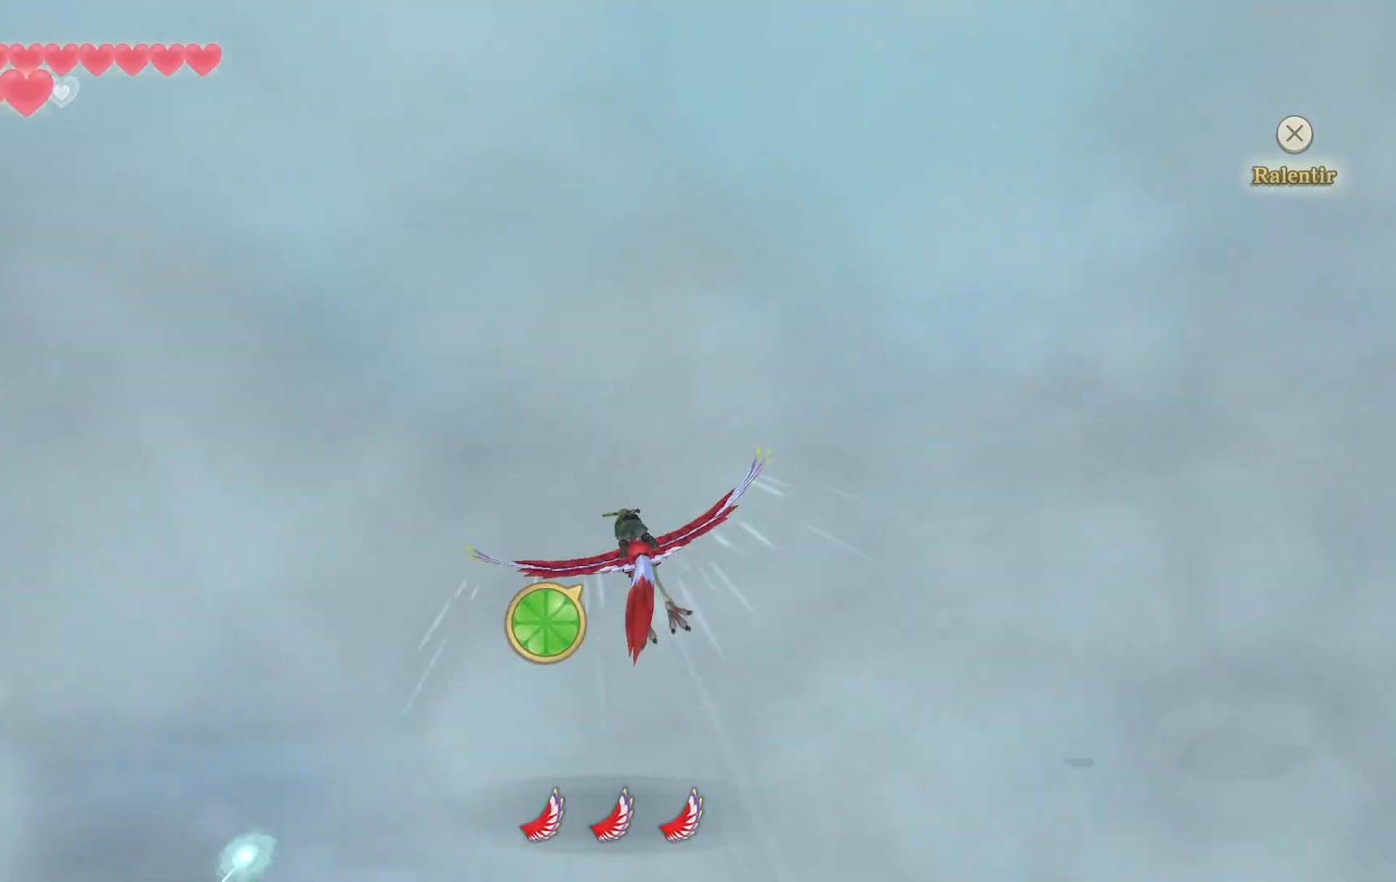
{"dt_ms": 500, "buttons": ["CIRCLE"], "left_stick": "down", "right_stick": "center", "events": [[67, "CIRCLE", "up"], [67, "left_stick", "down"], [150, "CIRCLE", "down"], [317, "CIRCLE", "up"], [400, "CIRCLE", "down"]]}
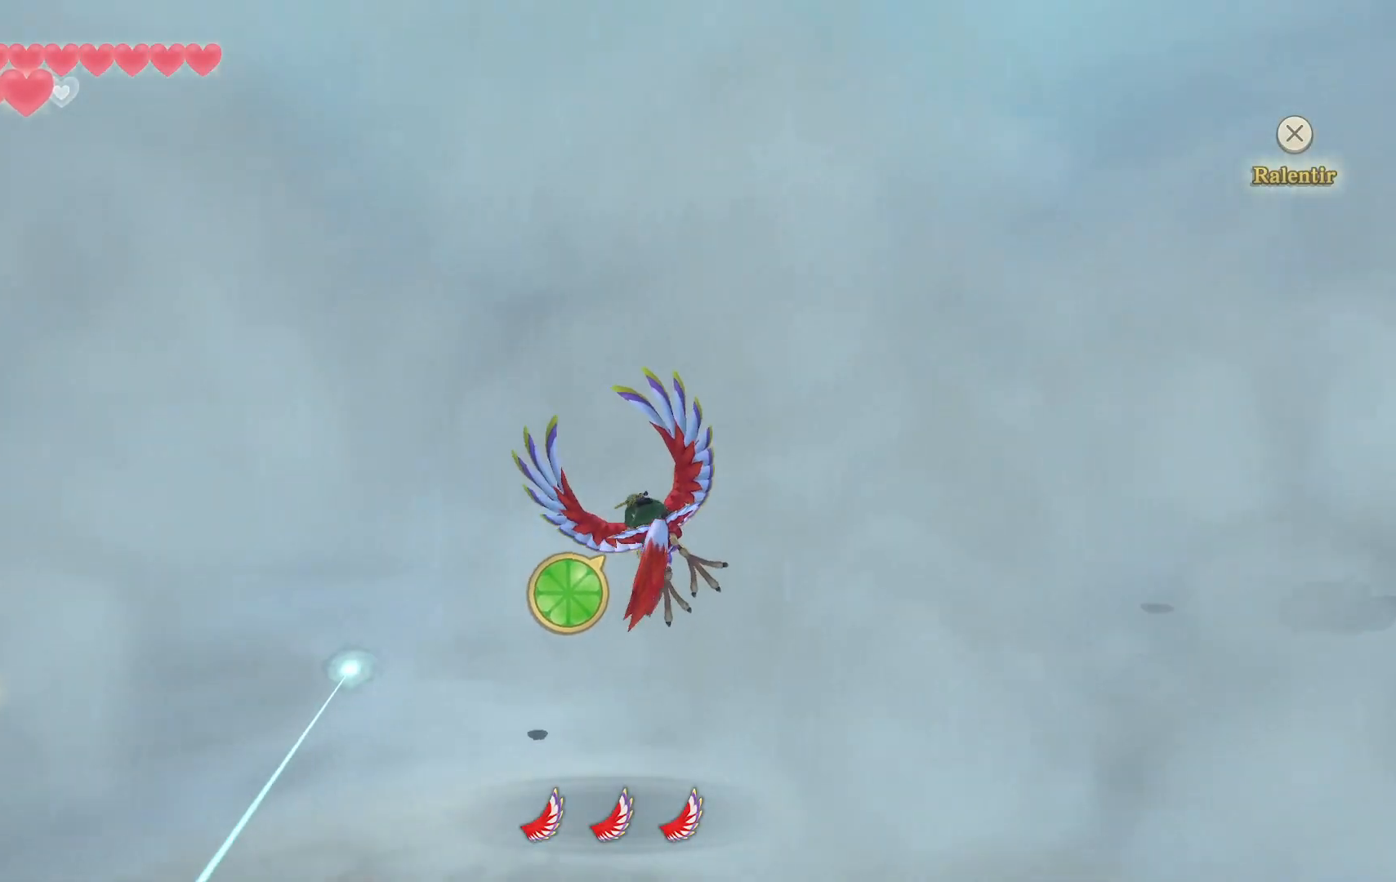
{"dt_ms": 500, "buttons": [], "left_stick": "down", "right_stick": "center", "events": [[33, "CIRCLE", "up"], [333, "CIRCLE", "down"], [483, "CIRCLE", "up"]]}
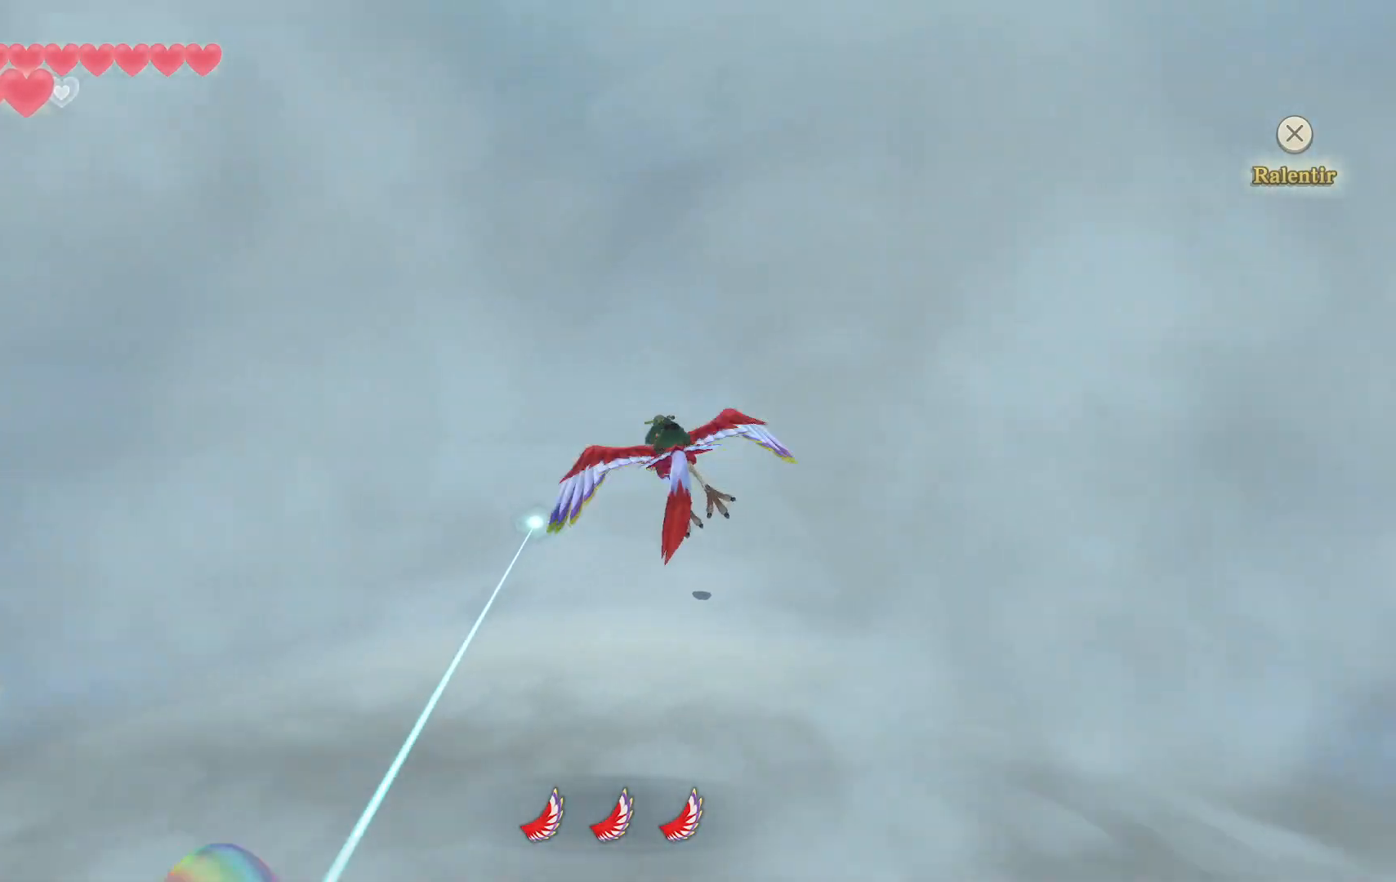
{"dt_ms": 500, "buttons": [], "left_stick": "down", "right_stick": "center", "events": [[100, "CIRCLE", "down"], [217, "CIRCLE", "up"], [300, "CIRCLE", "down"], [450, "CIRCLE", "up"]]}
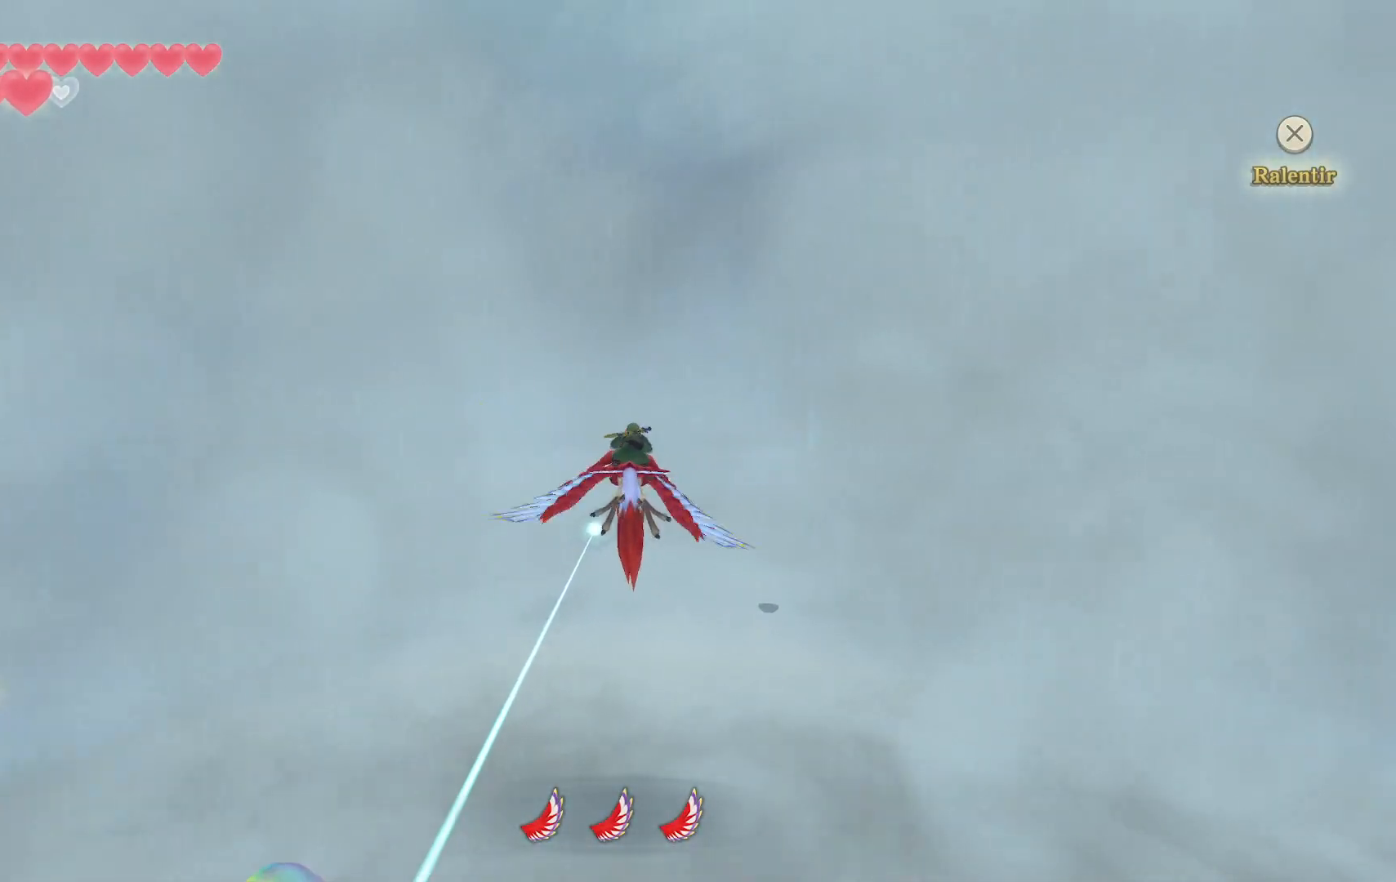
{"dt_ms": 500, "buttons": [], "left_stick": "down", "right_stick": "center", "events": [[33, "CIRCLE", "down"], [150, "CIRCLE", "up"]]}
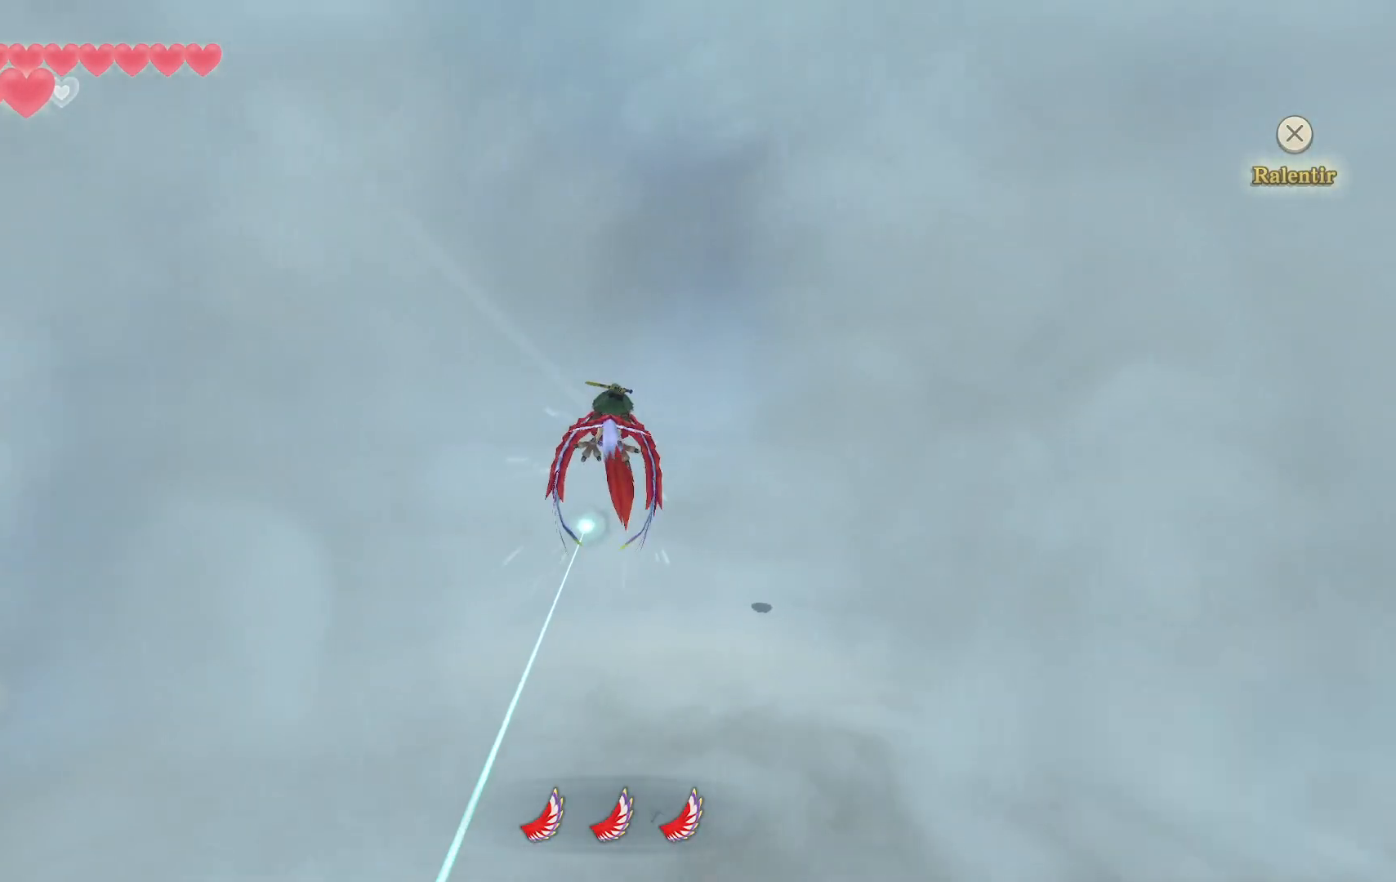
{"dt_ms": 500, "buttons": [], "left_stick": "down", "right_stick": "center", "events": []}
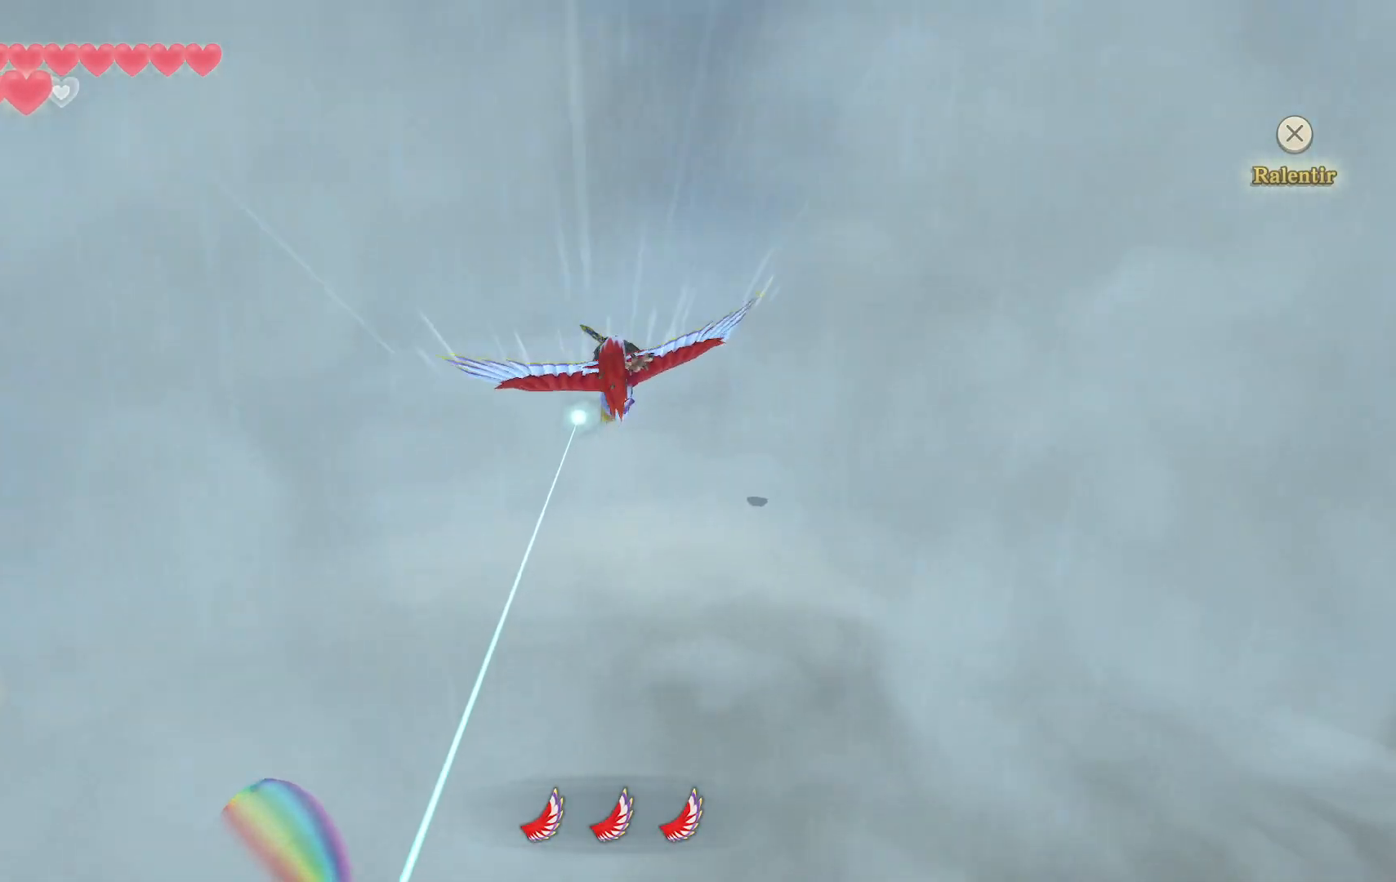
{"dt_ms": 500, "buttons": [], "left_stick": "down", "right_stick": "center", "events": []}
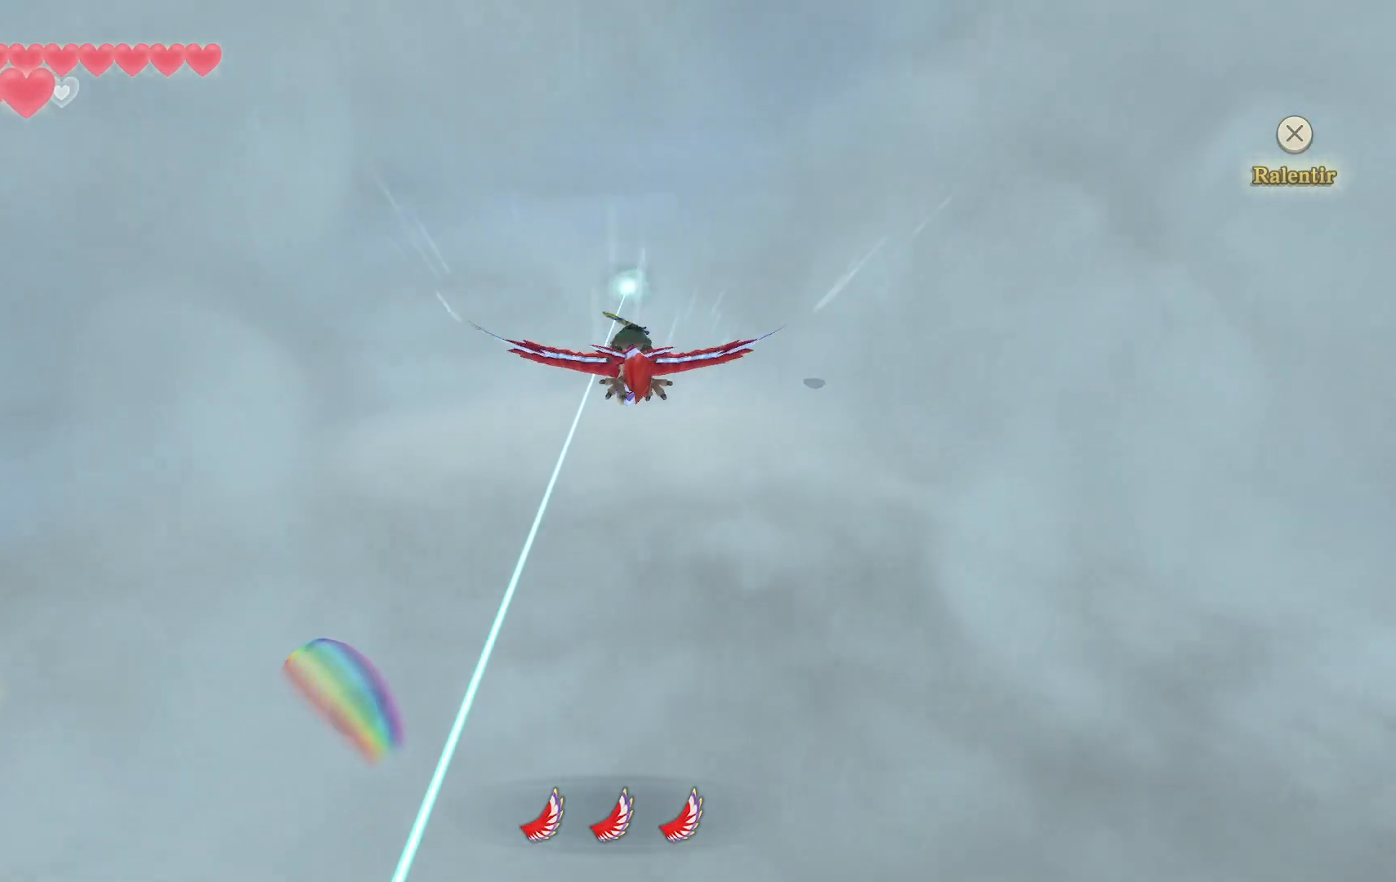
{"dt_ms": 500, "buttons": [], "left_stick": "down", "right_stick": "center", "events": []}
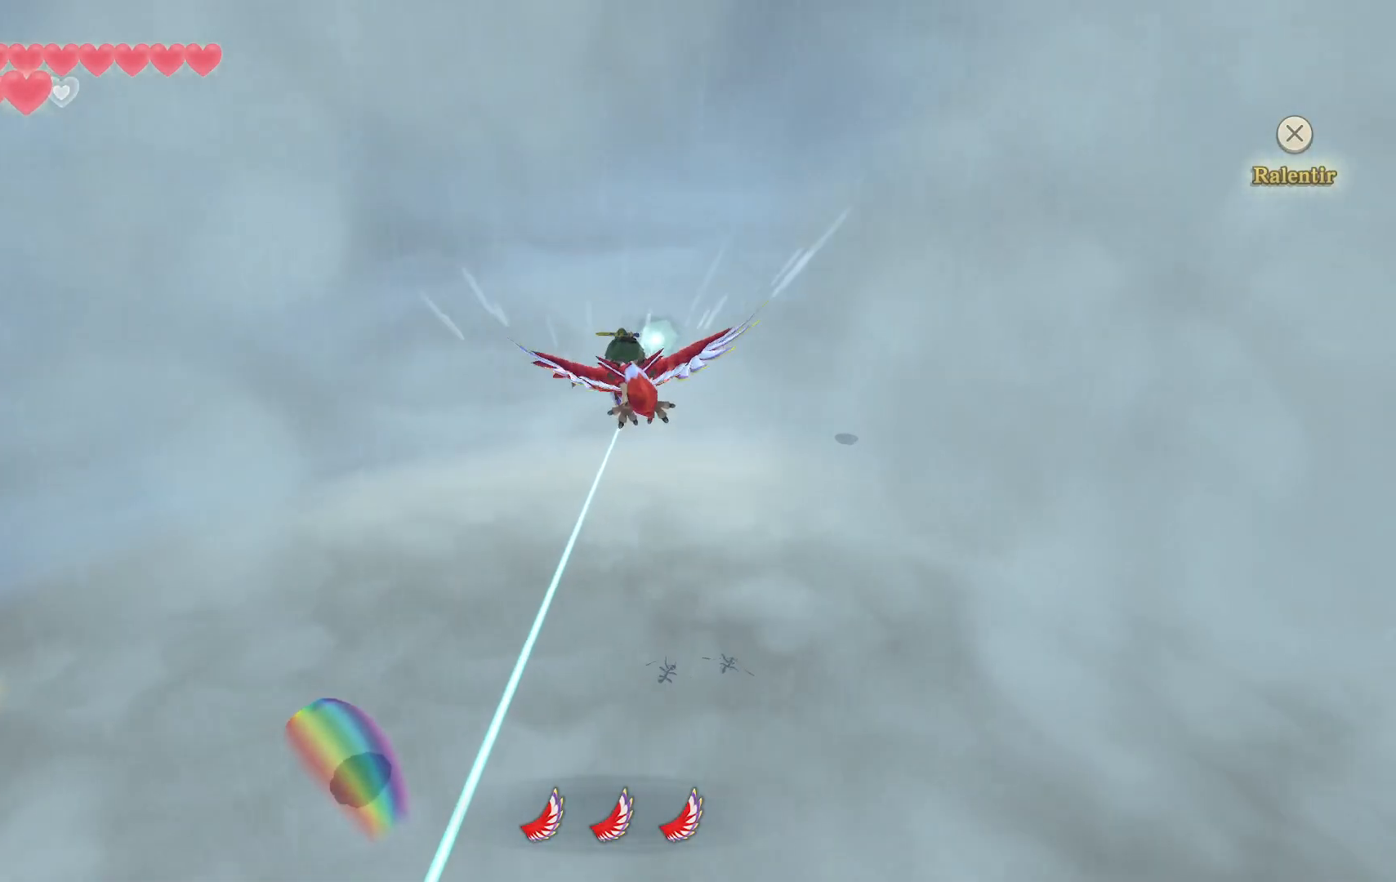
{"dt_ms": 500, "buttons": [], "left_stick": "down", "right_stick": "center", "events": []}
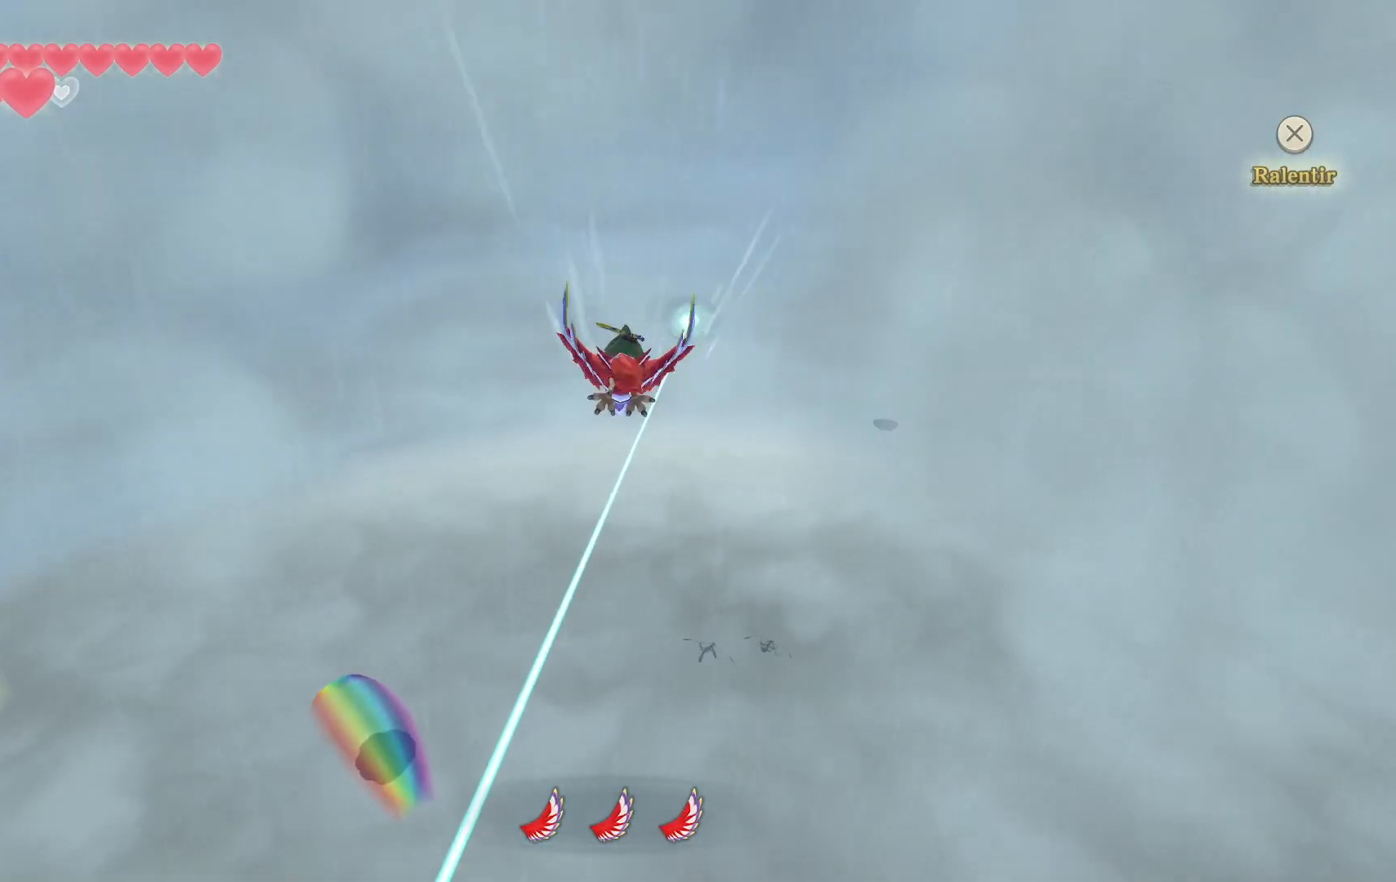
{"dt_ms": 500, "buttons": [], "left_stick": "down", "right_stick": "center", "events": []}
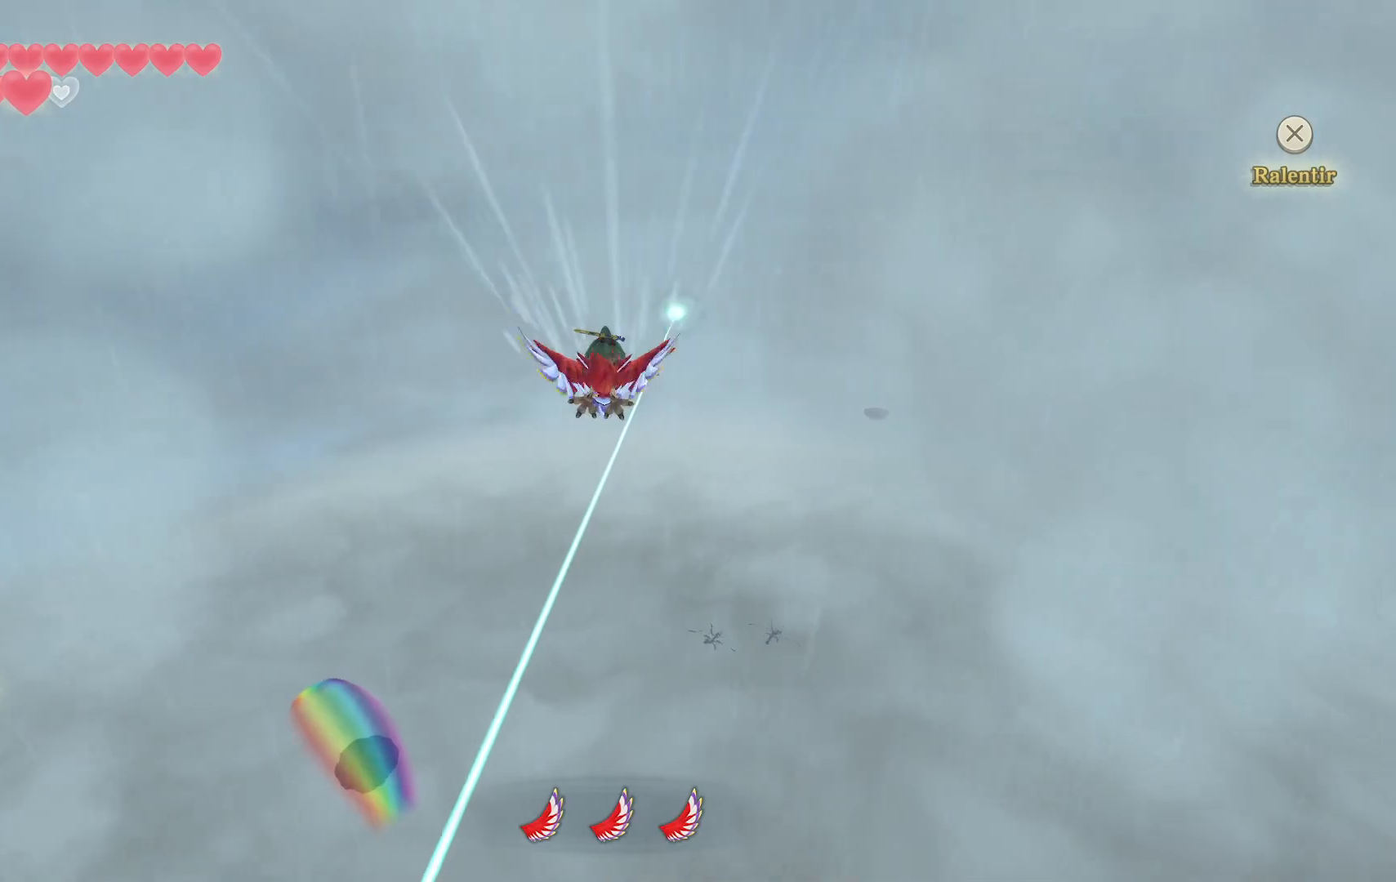
{"dt_ms": 500, "buttons": [], "left_stick": "down", "right_stick": "center", "events": []}
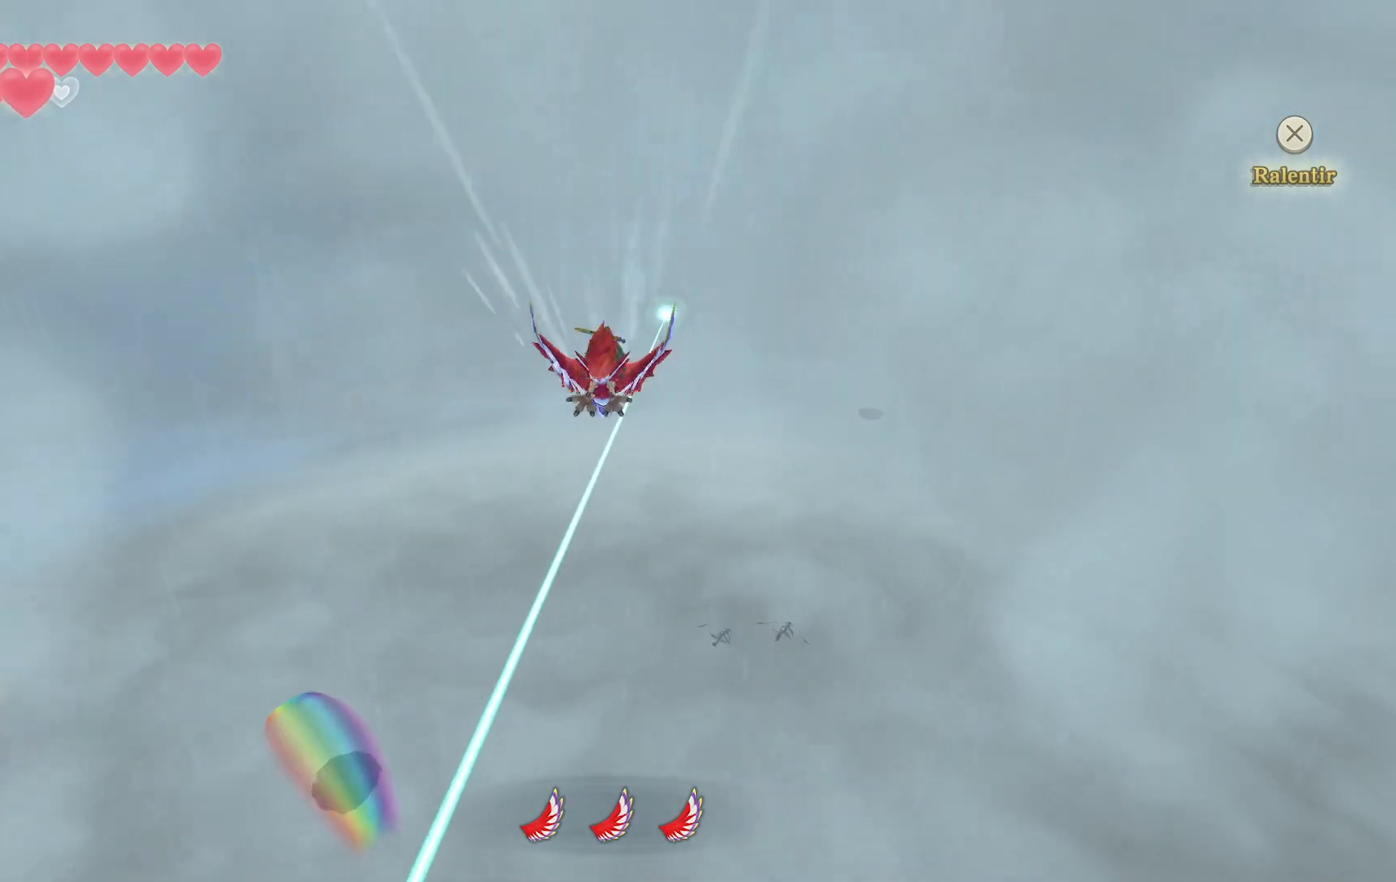
{"dt_ms": 500, "buttons": [], "left_stick": "down", "right_stick": "center", "events": []}
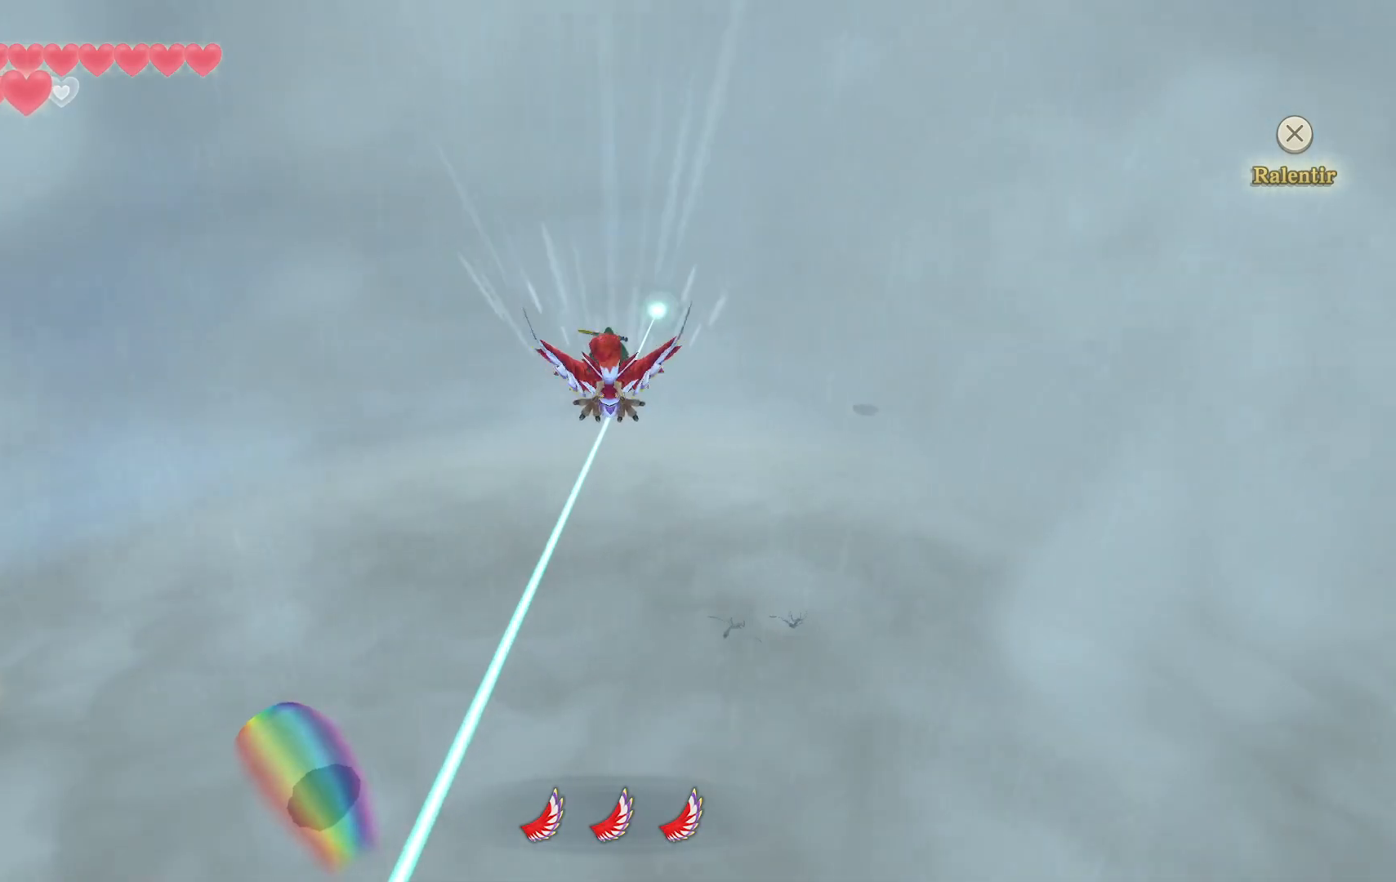
{"dt_ms": 500, "buttons": [], "left_stick": "down", "right_stick": "center", "events": []}
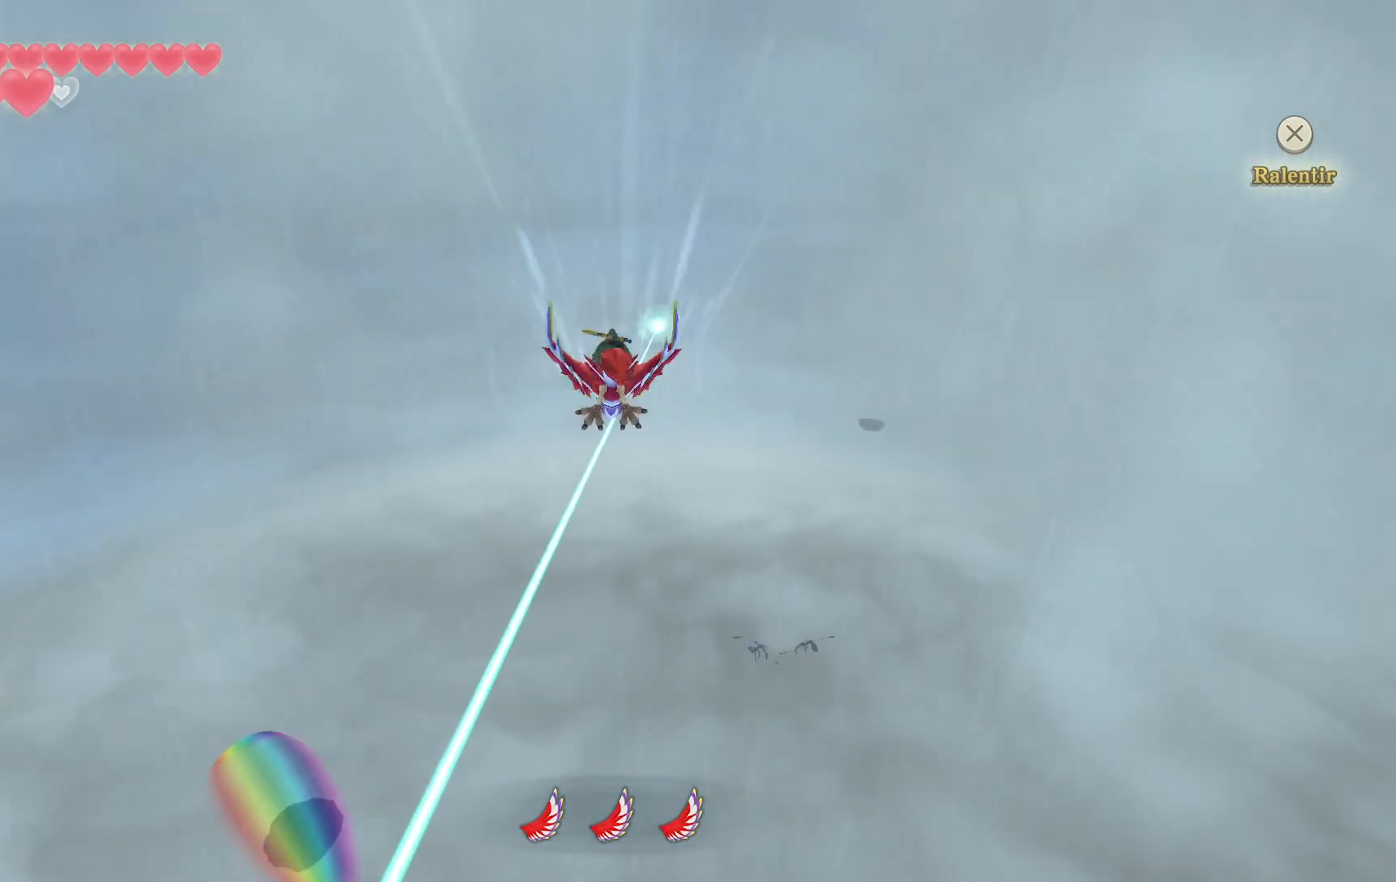
{"dt_ms": 500, "buttons": [], "left_stick": "down", "right_stick": "center", "events": []}
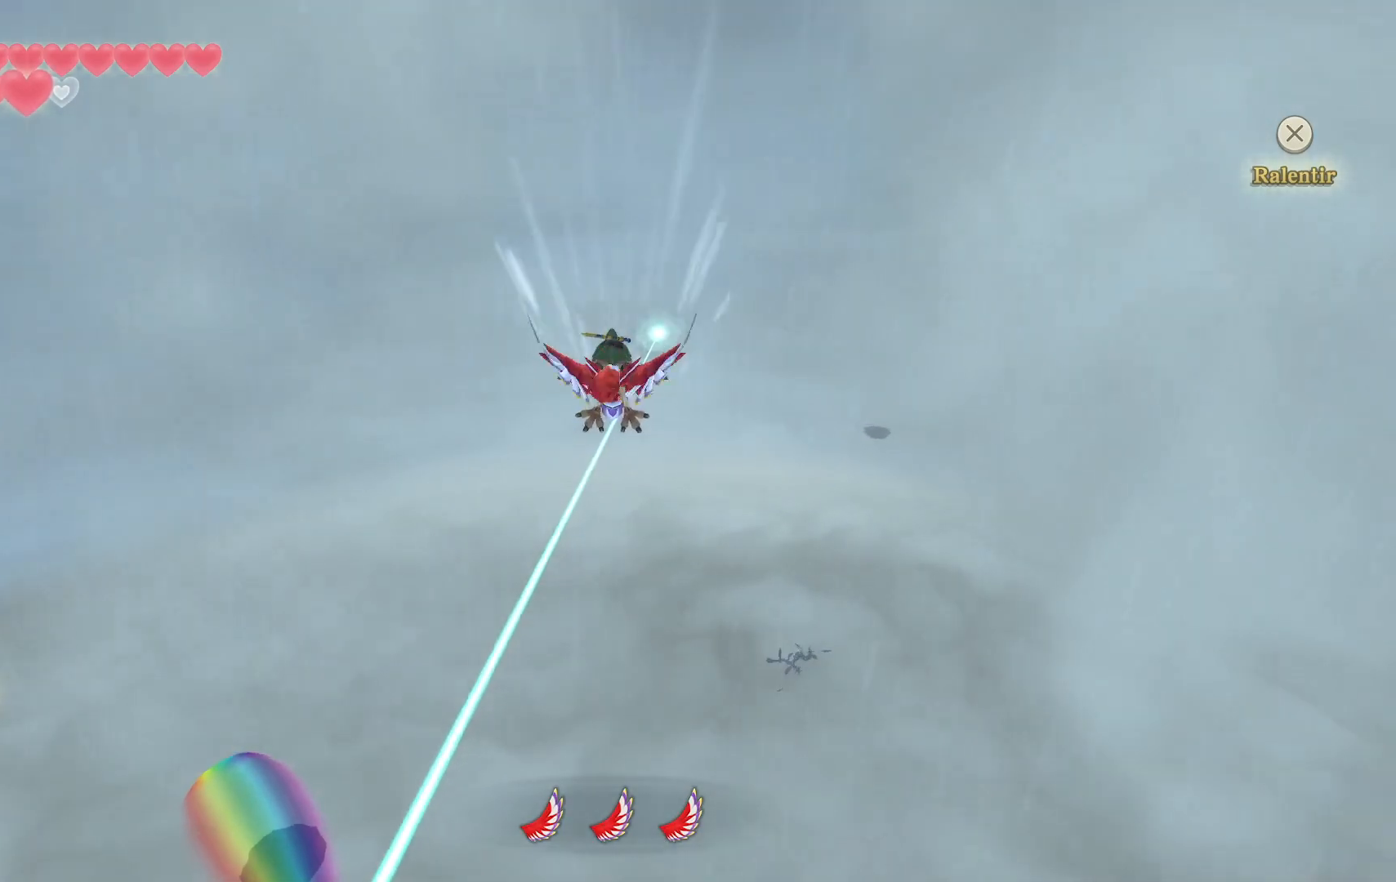
{"dt_ms": 500, "buttons": [], "left_stick": "down", "right_stick": "center", "events": []}
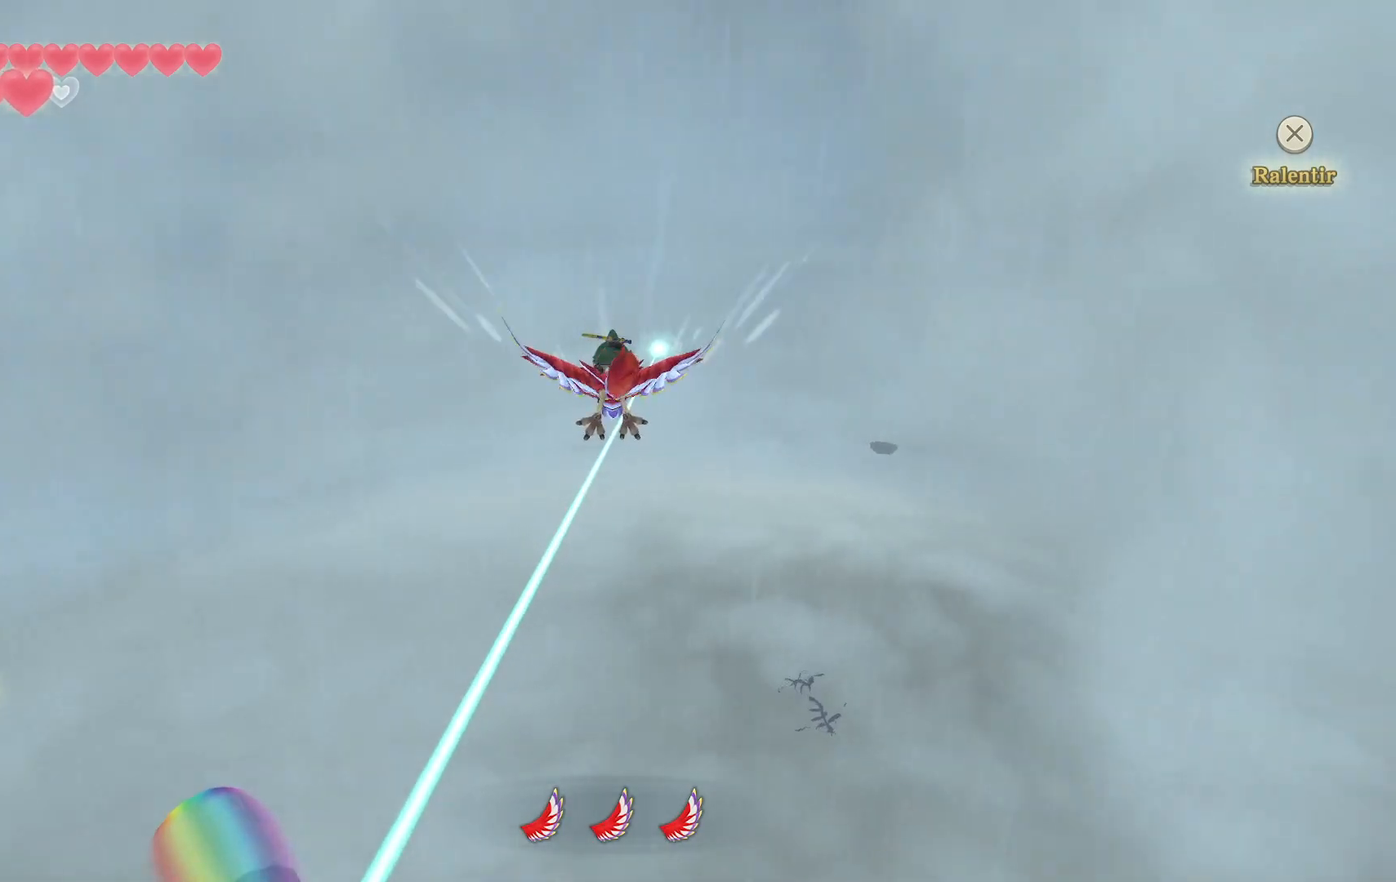
{"dt_ms": 500, "buttons": [], "left_stick": "down", "right_stick": "center", "events": []}
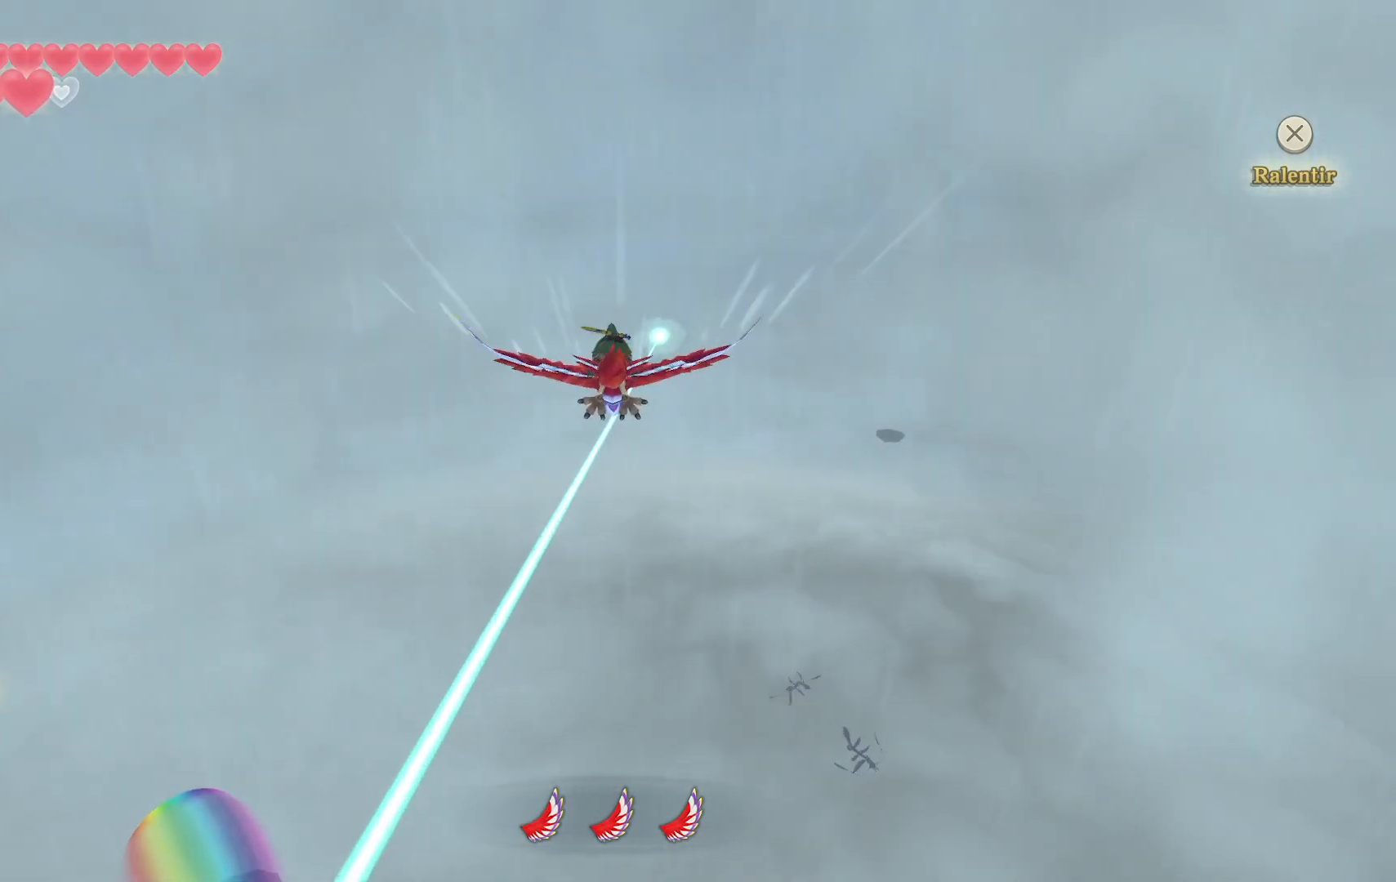
{"dt_ms": 500, "buttons": [], "left_stick": "down", "right_stick": "center", "events": []}
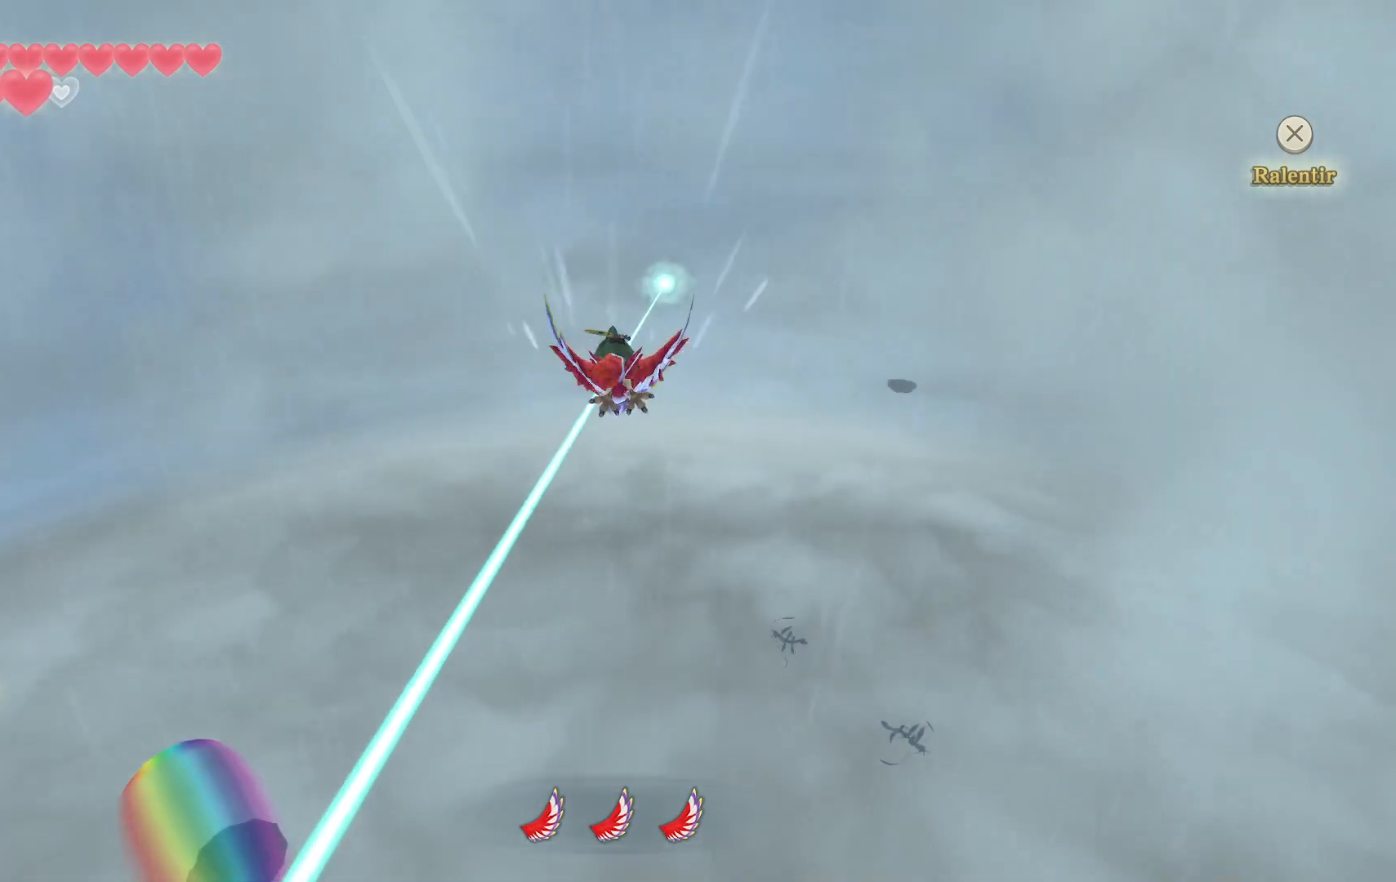
{"dt_ms": 500, "buttons": [], "left_stick": "down", "right_stick": "center", "events": []}
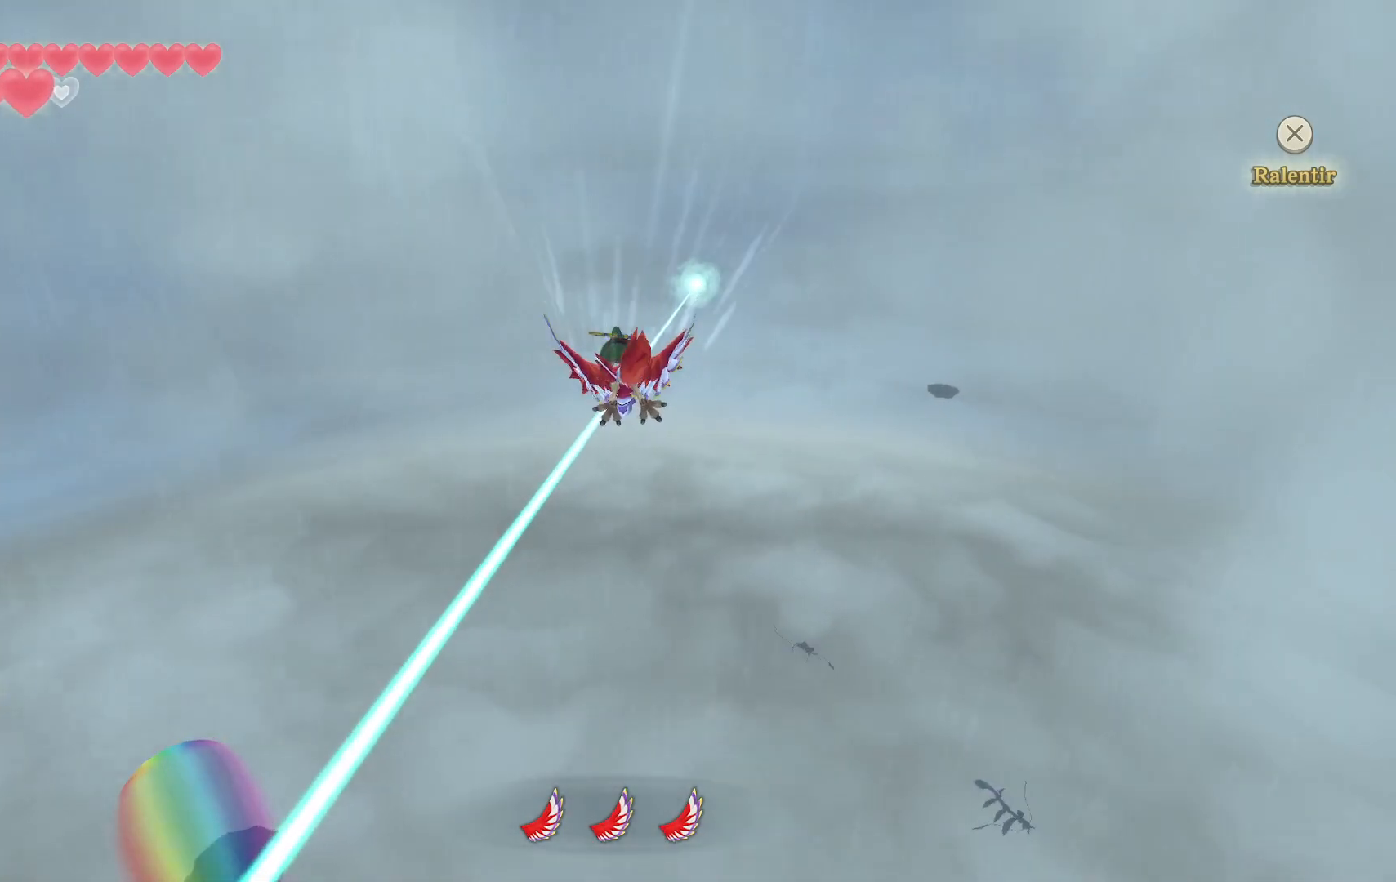
{"dt_ms": 500, "buttons": [], "left_stick": "down", "right_stick": "center", "events": []}
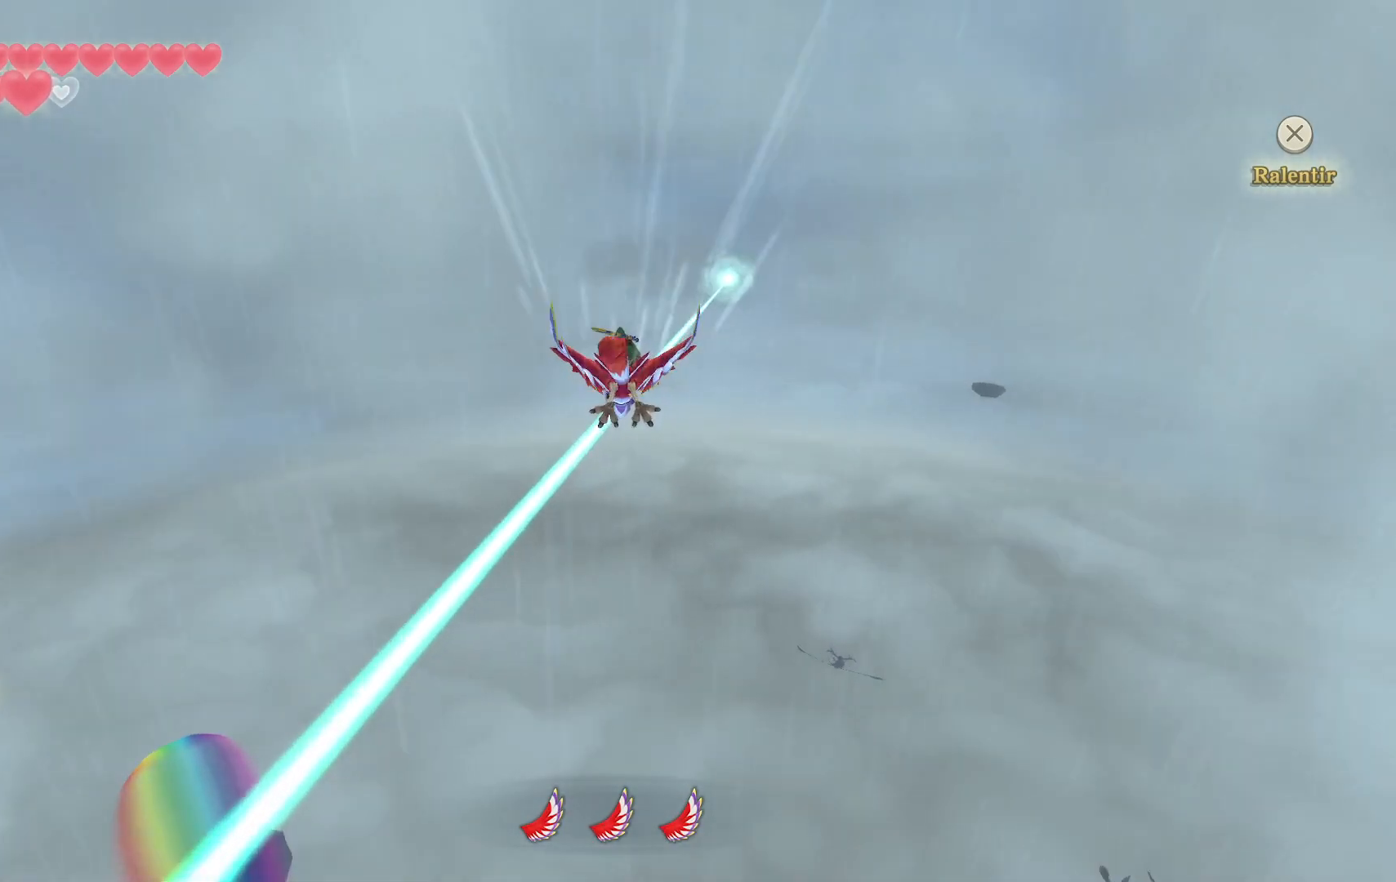
{"dt_ms": 500, "buttons": [], "left_stick": "down", "right_stick": "center", "events": []}
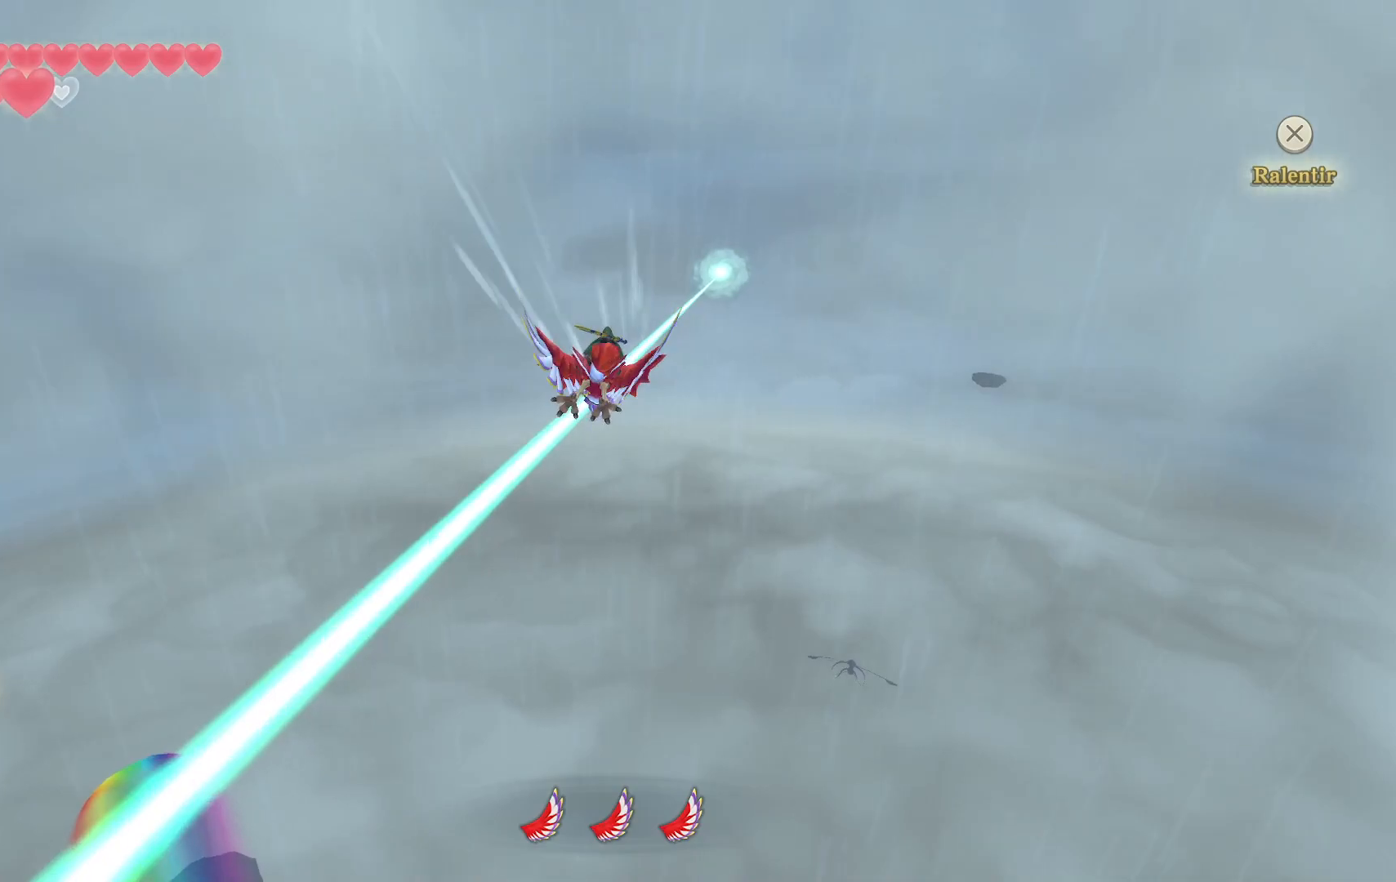
{"dt_ms": 500, "buttons": [], "left_stick": "down", "right_stick": "center", "events": []}